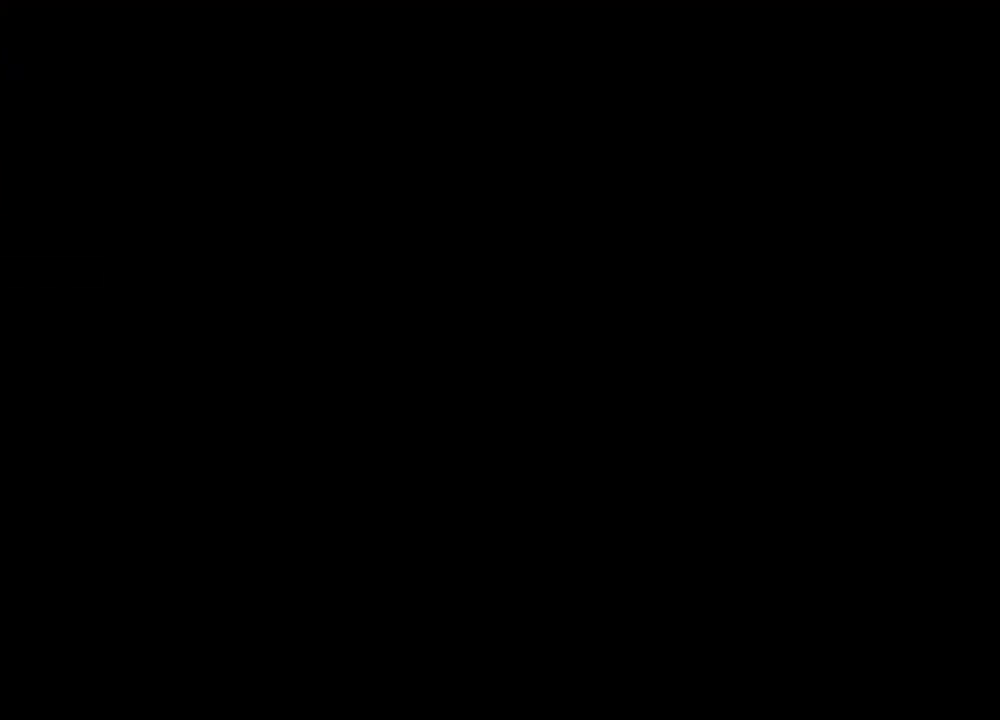
Gameplay with keyboard and mouse; each line is a JSON object with the keys and mouse buttons held at the frame after it. "events" lists presses ("down") and releases ("up") of "1", "2", "3", "4", "5", "a", "alt", "b", "c", "ctrl", "d", "e", "f", "g", "q", "r", "s", "shift", "space", "t", "tab", "tilde", "v", "w", "x", "z", "mouse_left", "mouse_wheel", "mouse_right", "mouse_mb4" and "mouse_mb5" between this image and that frame as [ms after this image, input, new state], when the widget could be followed in between. "mouse_left", "mouse_wheel", "mouse_right", "mouse_mb4", "mouse_mb5" = the "left", "wheel", "right", "mb4", "mb5" buttons of the "mouse" list. No other keys are recorded. "wheel" means that the mouse wheel is clicked or scrolled. Mouse movement is not recorded.
{"keys": ["w"], "mouse": [], "events": [[434, "w", "down"]]}
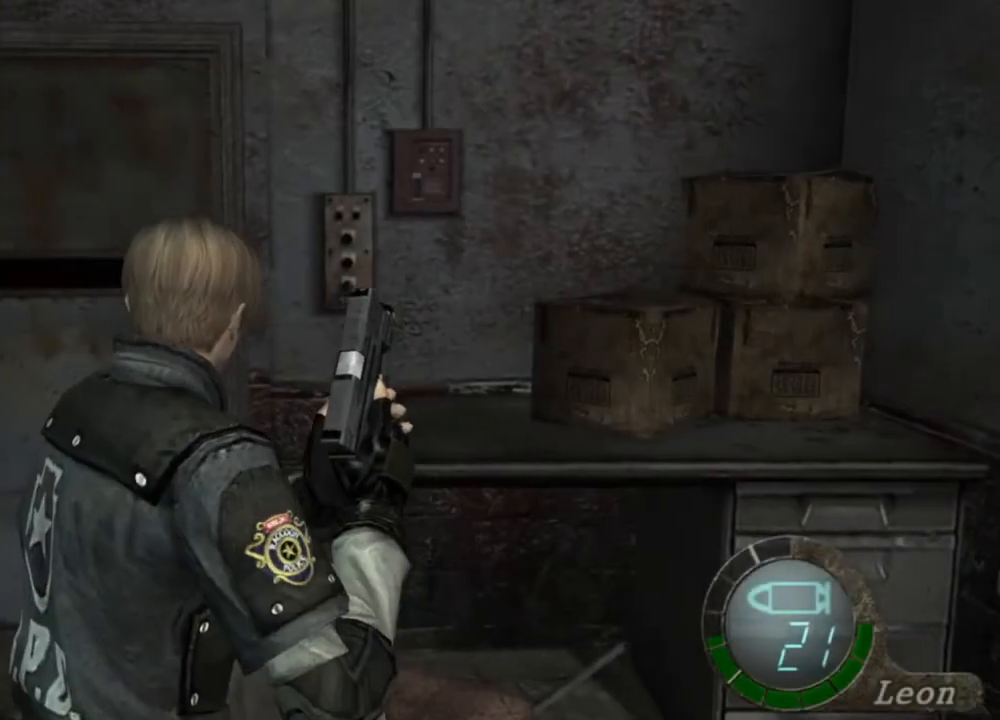
{"keys": ["w"], "mouse": [], "events": []}
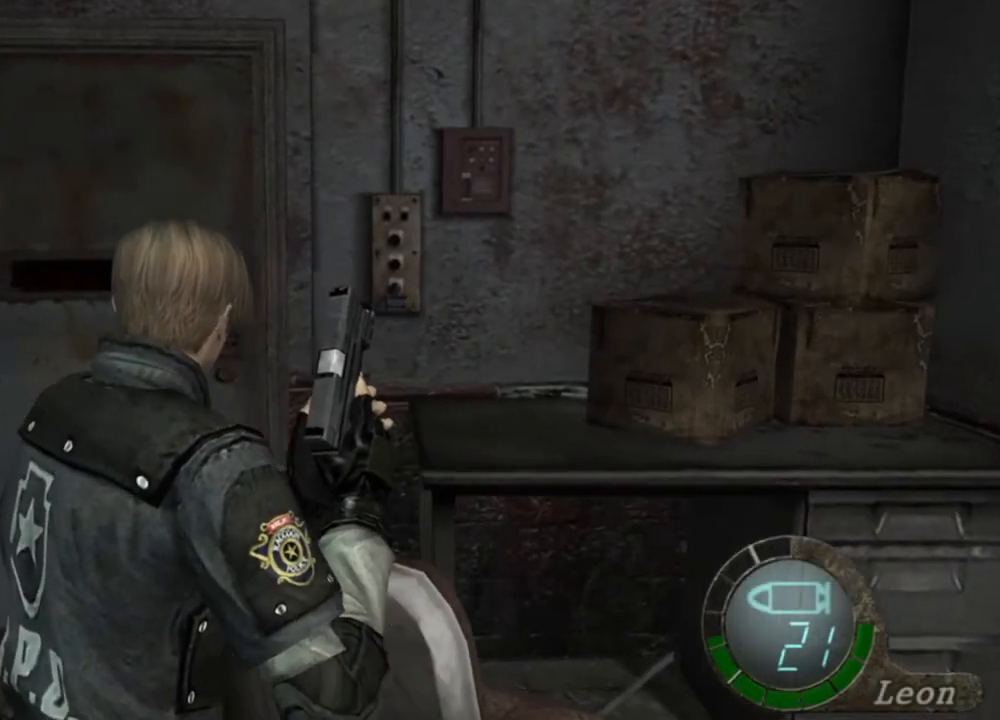
{"keys": ["w"], "mouse": [], "events": [[100, "w", "up"], [334, "w", "down"]]}
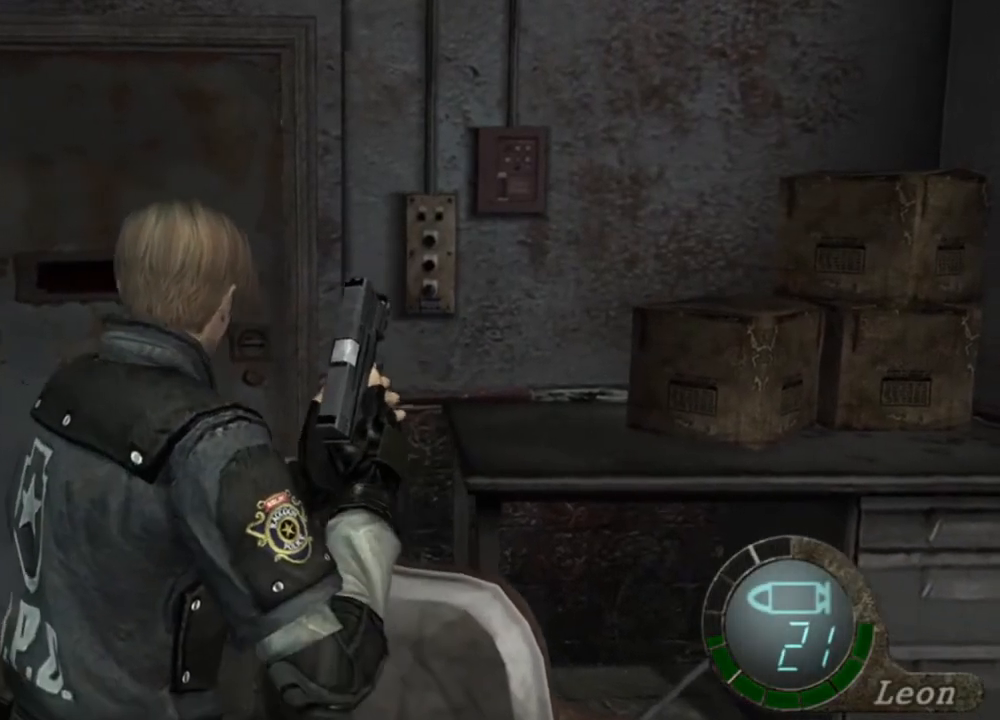
{"keys": ["e", "shift", "w"], "mouse": [], "events": [[34, "shift", "down"], [334, "e", "down"], [400, "e", "up"], [500, "e", "down"]]}
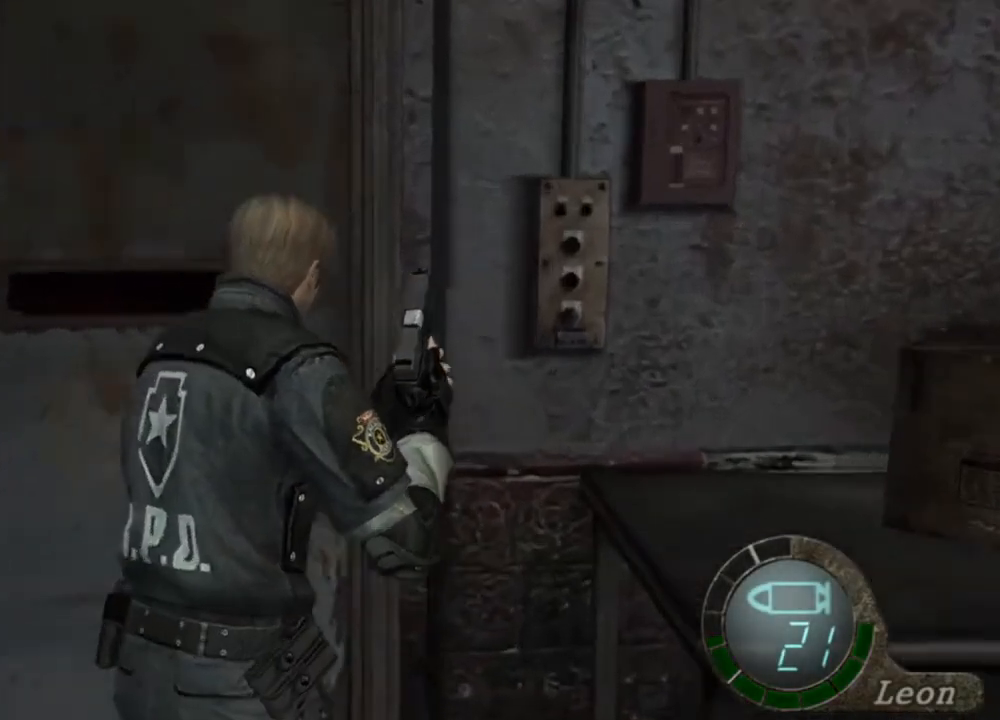
{"keys": ["shift", "w"], "mouse": [], "events": [[34, "e", "up"], [100, "e", "down"], [200, "e", "up"], [234, "e", "down"], [334, "e", "up"], [367, "e", "down"], [467, "e", "up"]]}
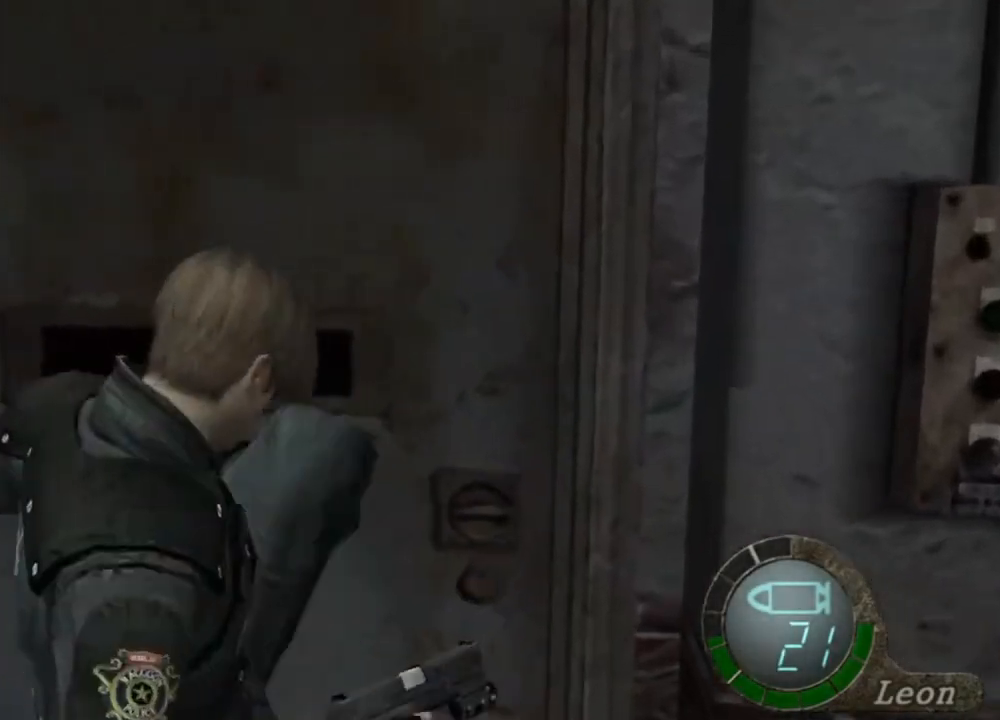
{"keys": ["shift", "w"], "mouse": [], "events": [[34, "e", "down"], [67, "e", "up"], [167, "e", "down"], [234, "a", "down"], [267, "e", "up"], [400, "a", "up"], [400, "e", "down"], [500, "e", "up"]]}
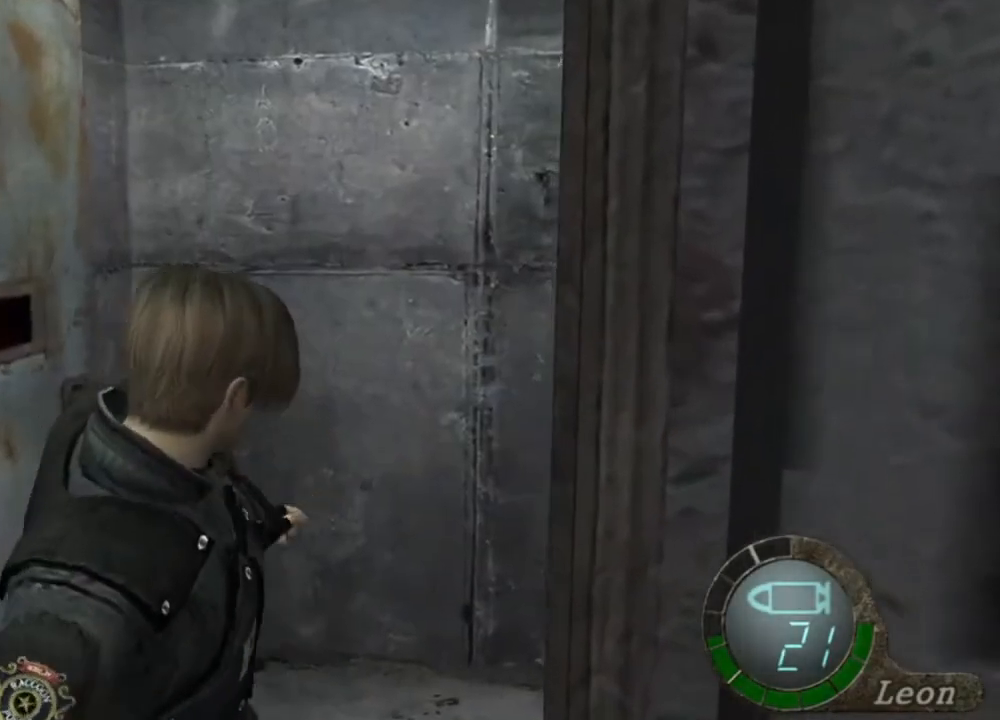
{"keys": [], "mouse": [], "events": [[34, "shift", "up"], [34, "w", "up"]]}
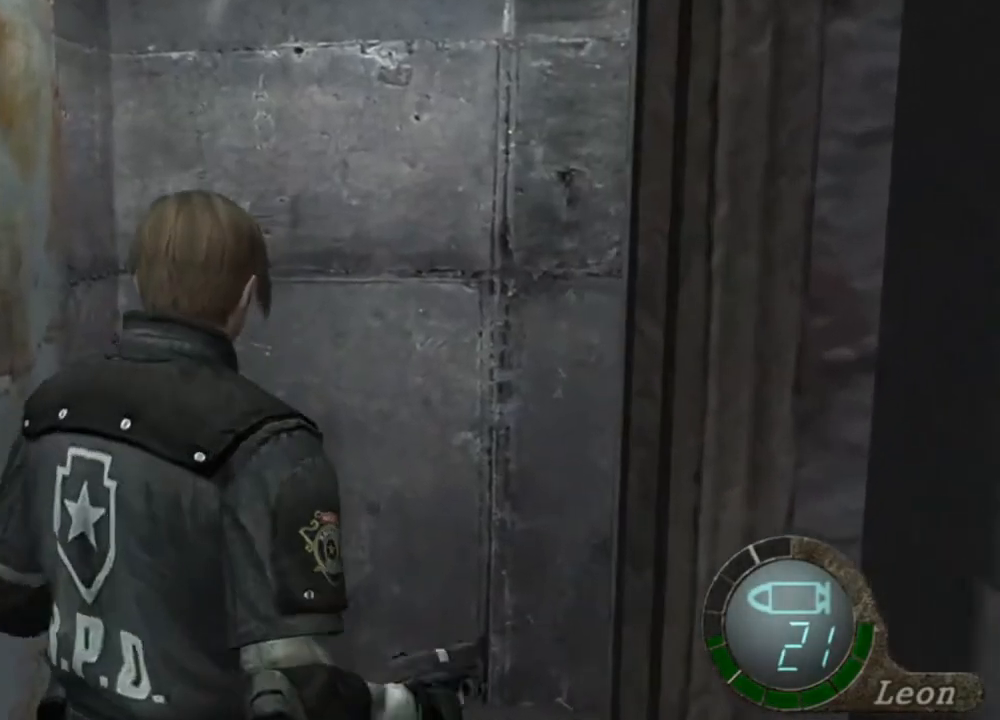
{"keys": ["s"], "mouse": [], "events": [[100, "s", "down"]]}
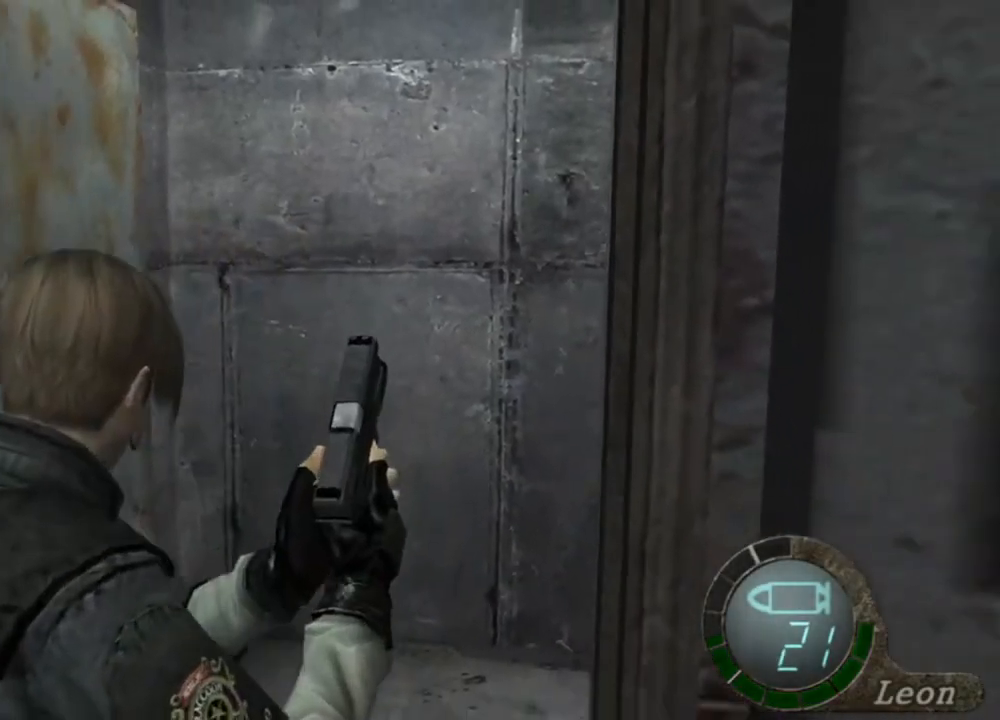
{"keys": ["s"], "mouse": [], "events": []}
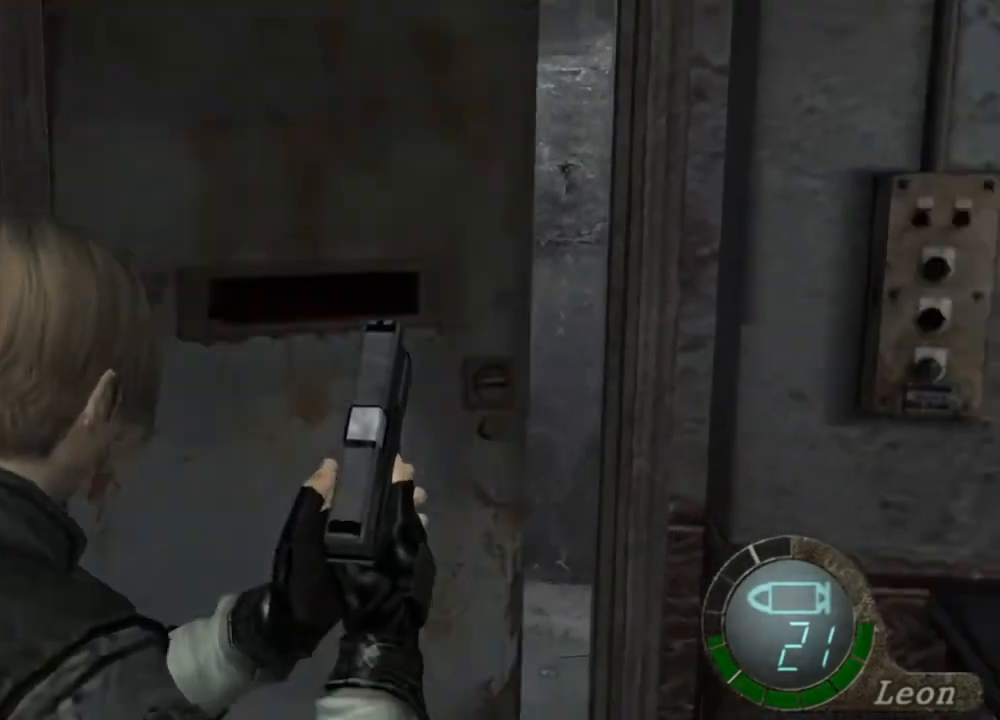
{"keys": ["s"], "mouse": [], "events": [[234, "s", "up"], [400, "s", "down"]]}
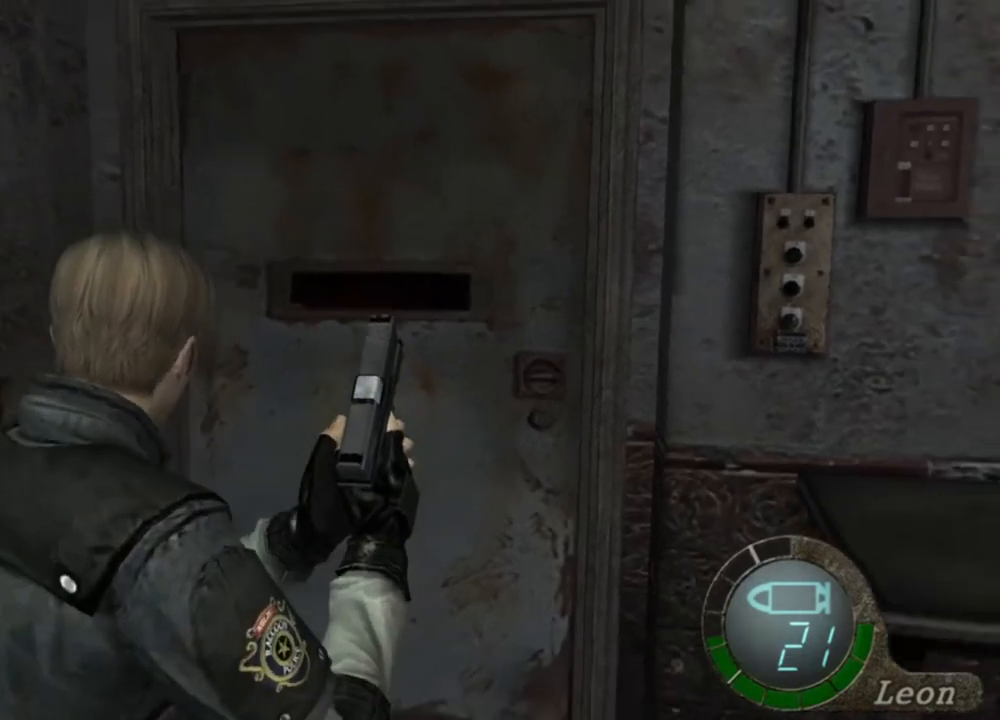
{"keys": [], "mouse": ["right"], "events": [[67, "s", "up"], [167, "mouse_right", "down"]]}
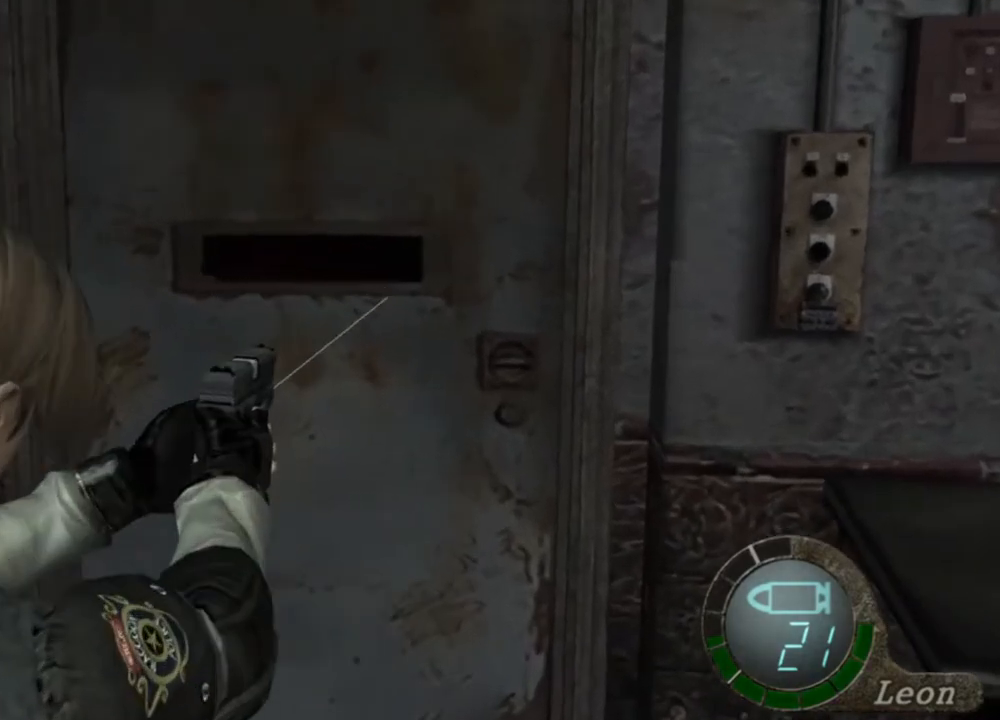
{"keys": [], "mouse": ["right"], "events": []}
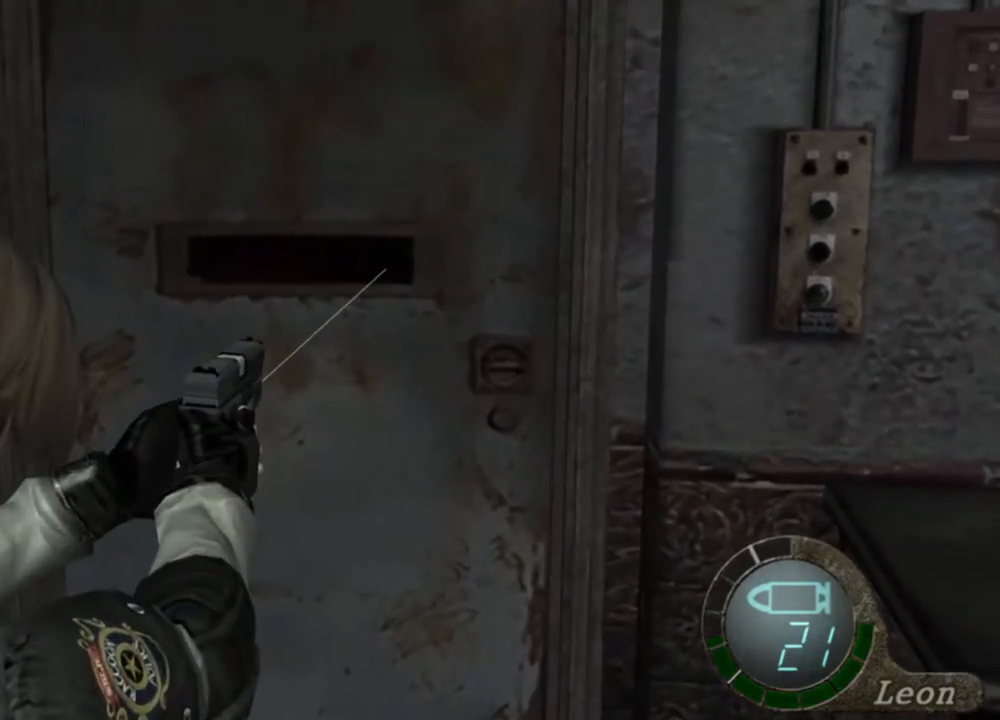
{"keys": [], "mouse": ["right"], "events": []}
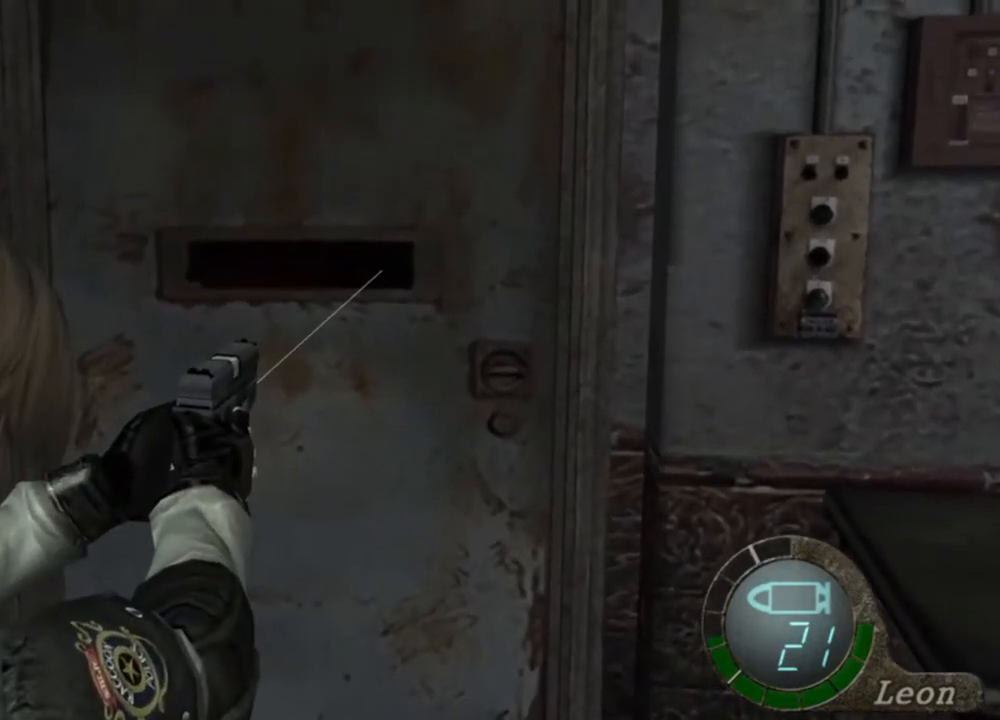
{"keys": [], "mouse": ["right"], "events": []}
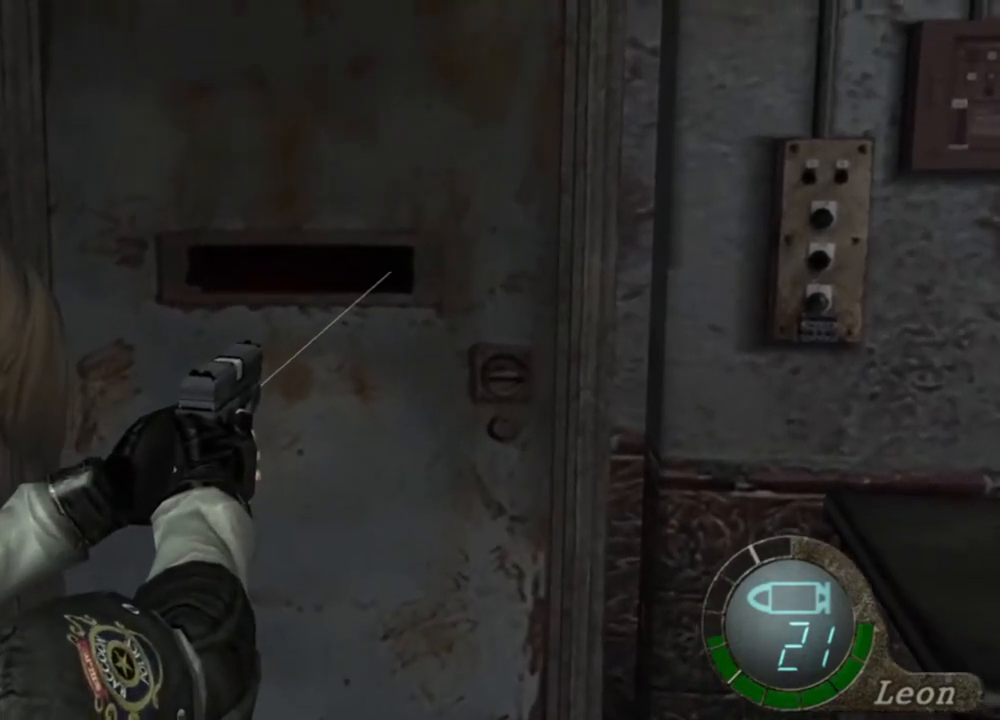
{"keys": [], "mouse": ["right"], "events": []}
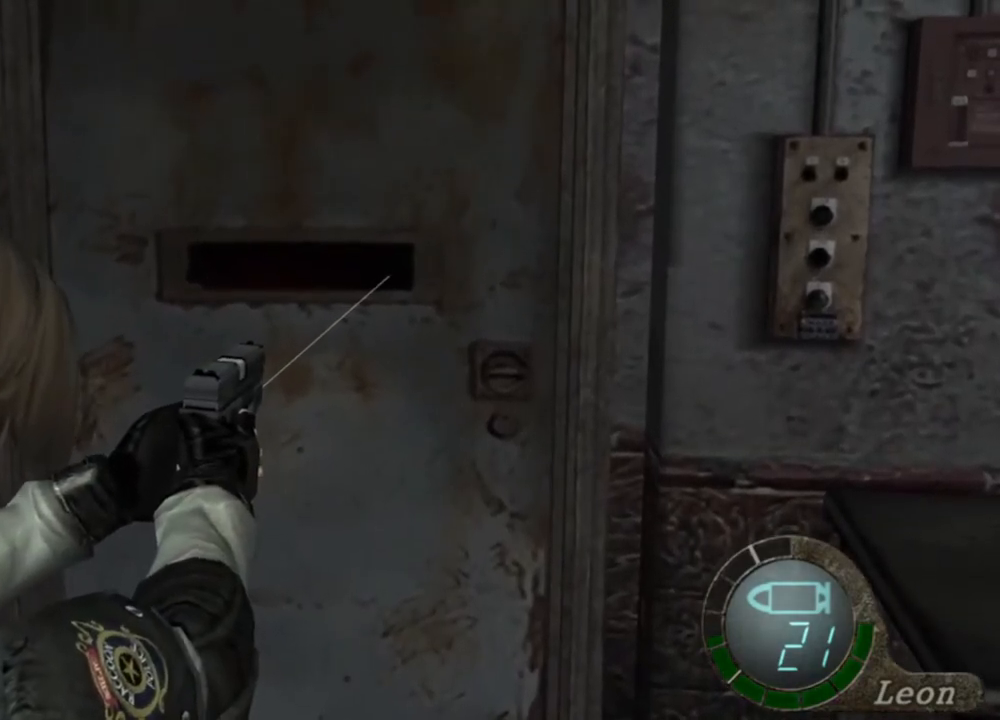
{"keys": [], "mouse": ["right"], "events": []}
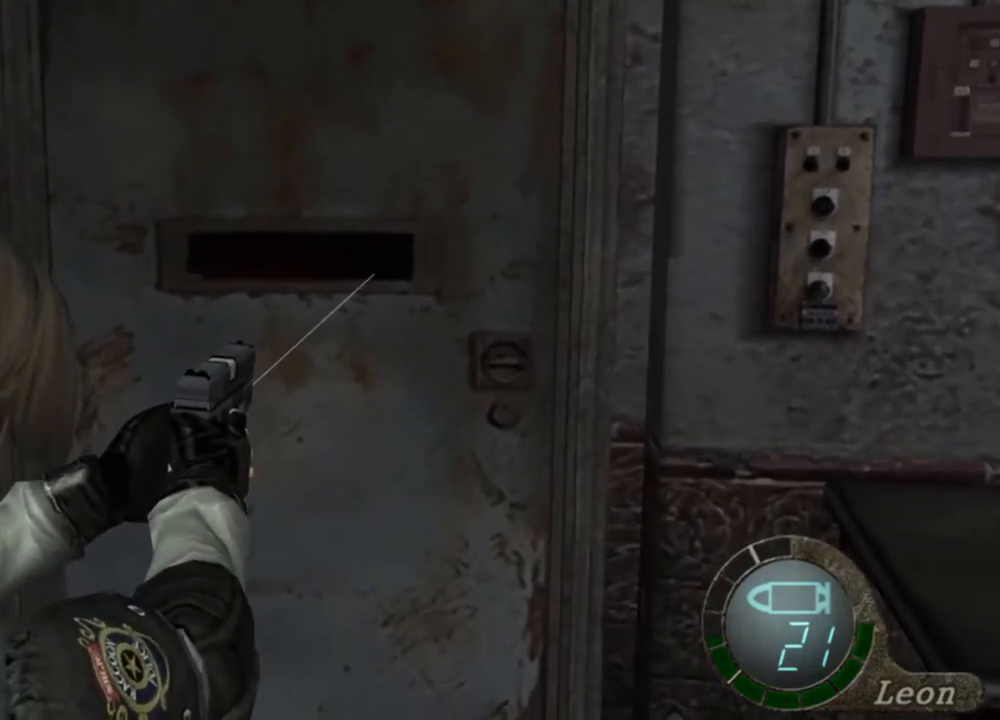
{"keys": [], "mouse": ["right"], "events": []}
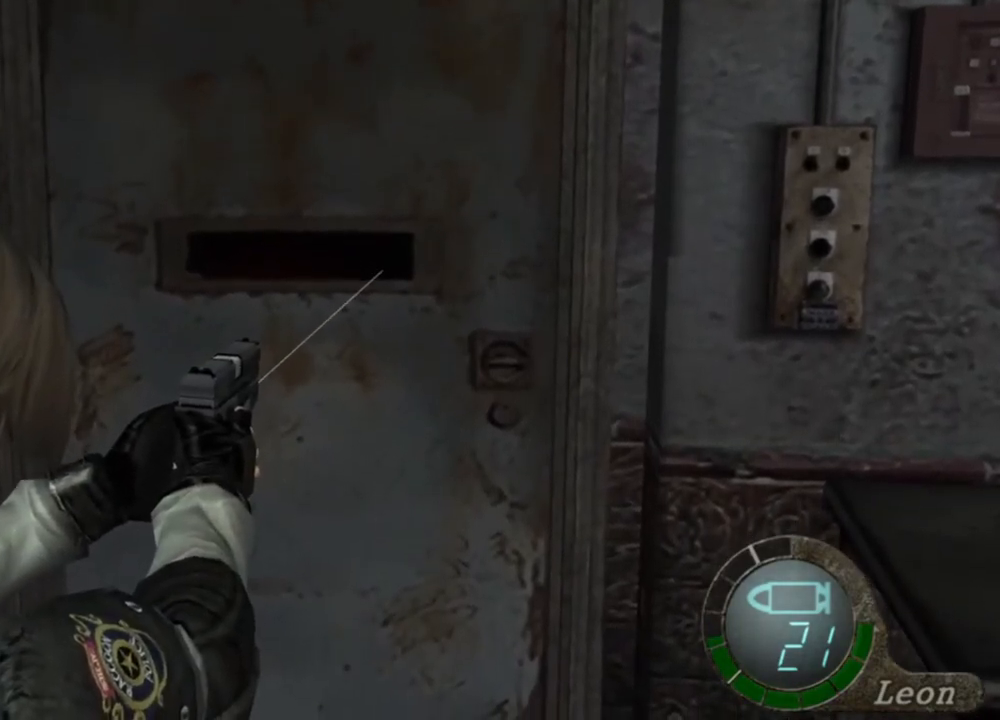
{"keys": [], "mouse": ["right"], "events": []}
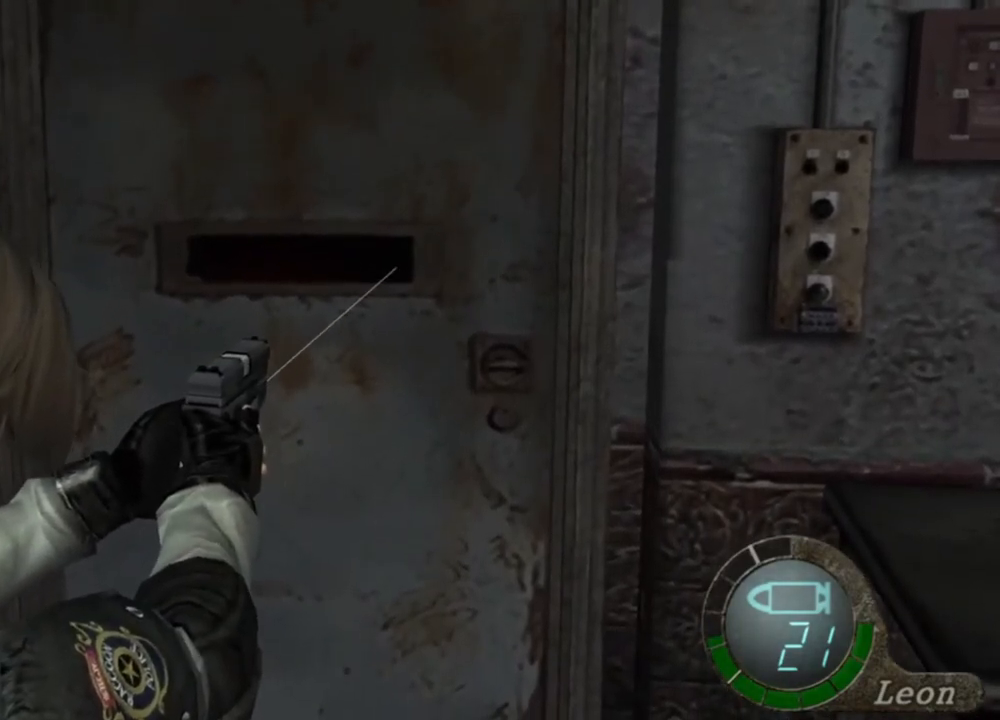
{"keys": [], "mouse": ["right"], "events": []}
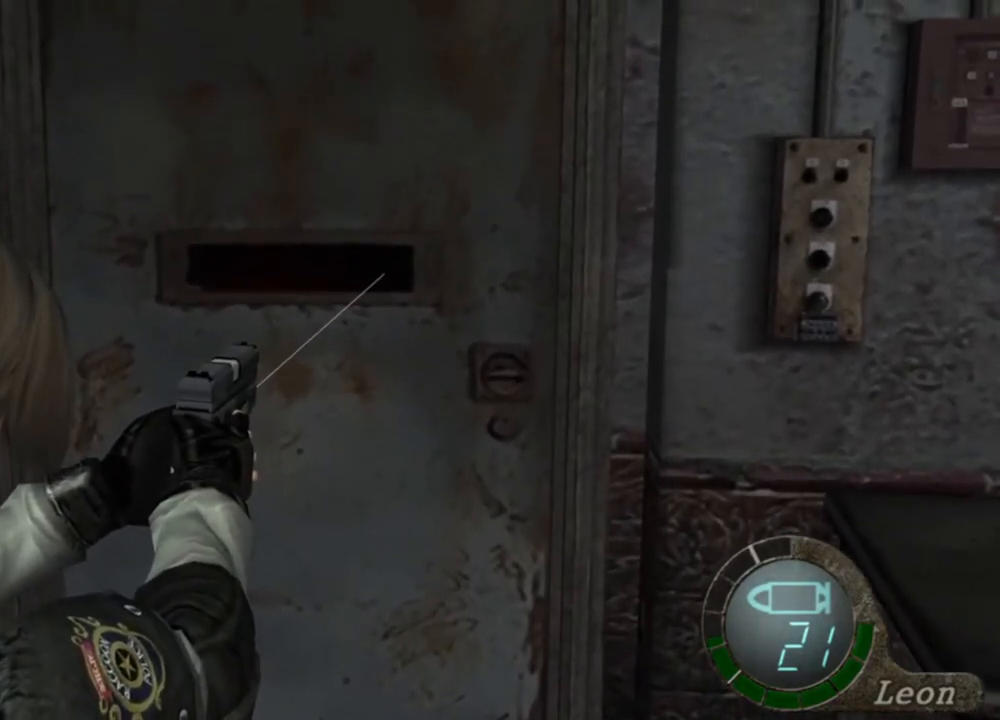
{"keys": [], "mouse": ["right"], "events": []}
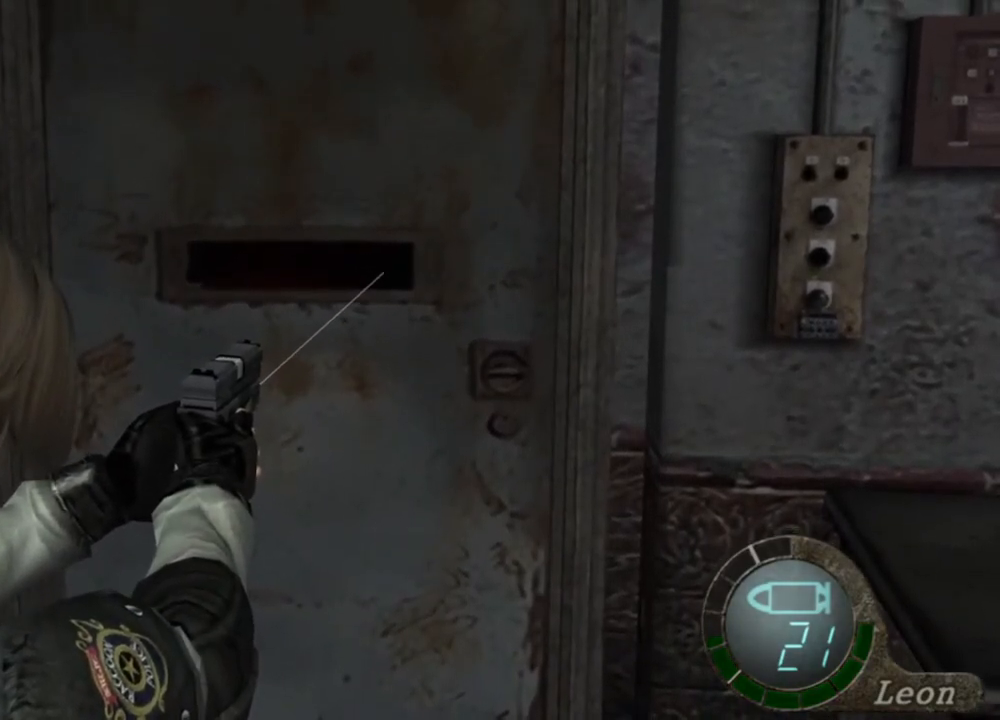
{"keys": [], "mouse": ["right"], "events": []}
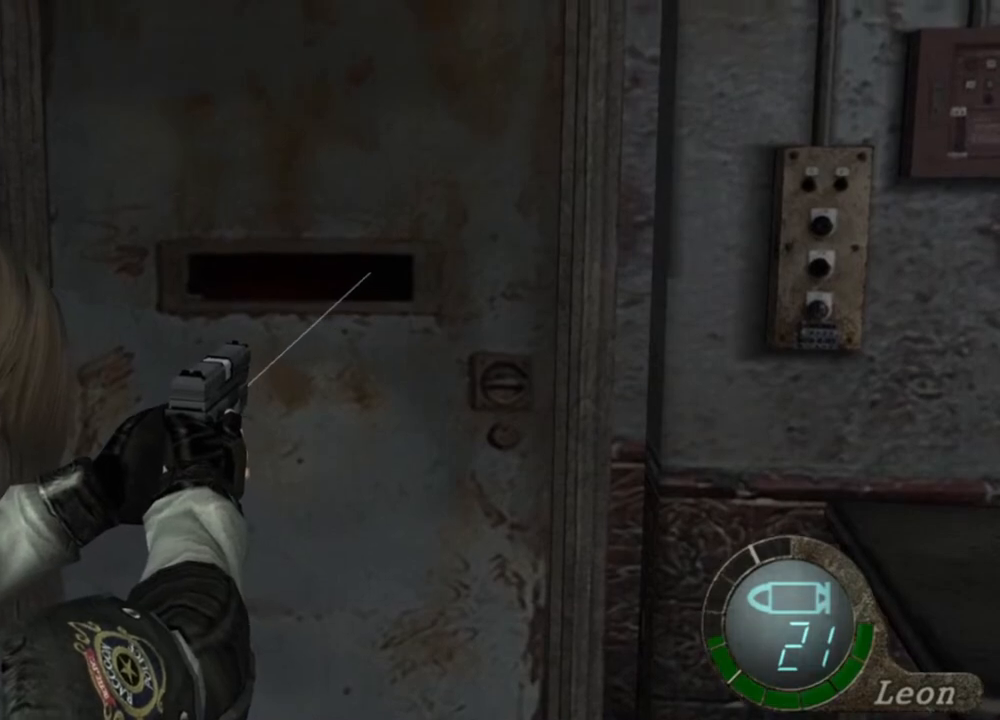
{"keys": [], "mouse": ["right"], "events": []}
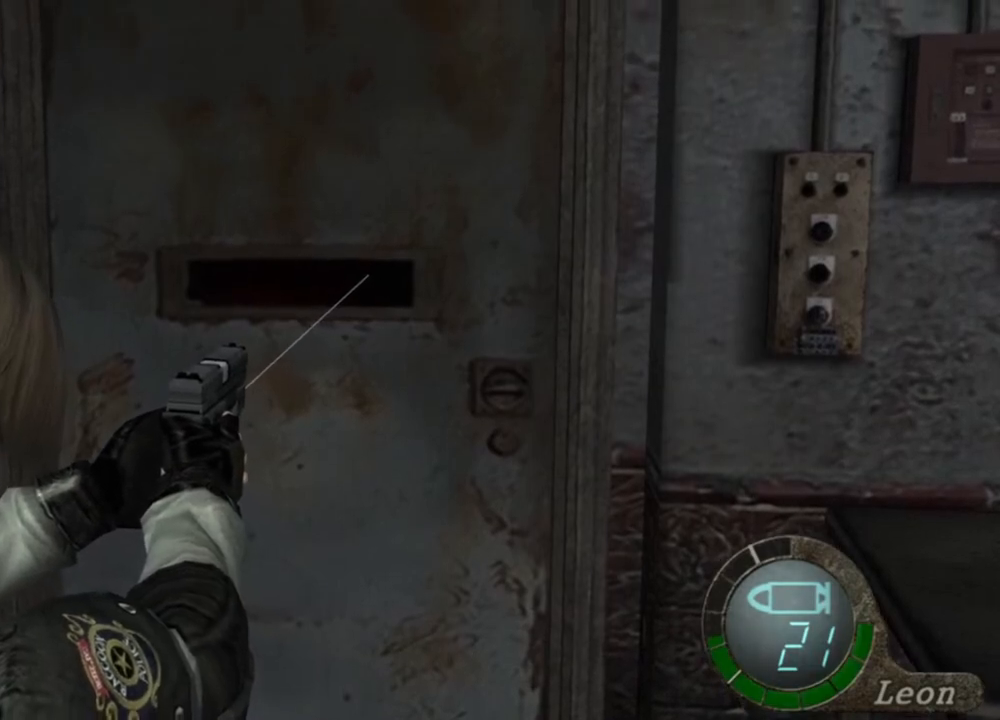
{"keys": [], "mouse": ["right"], "events": []}
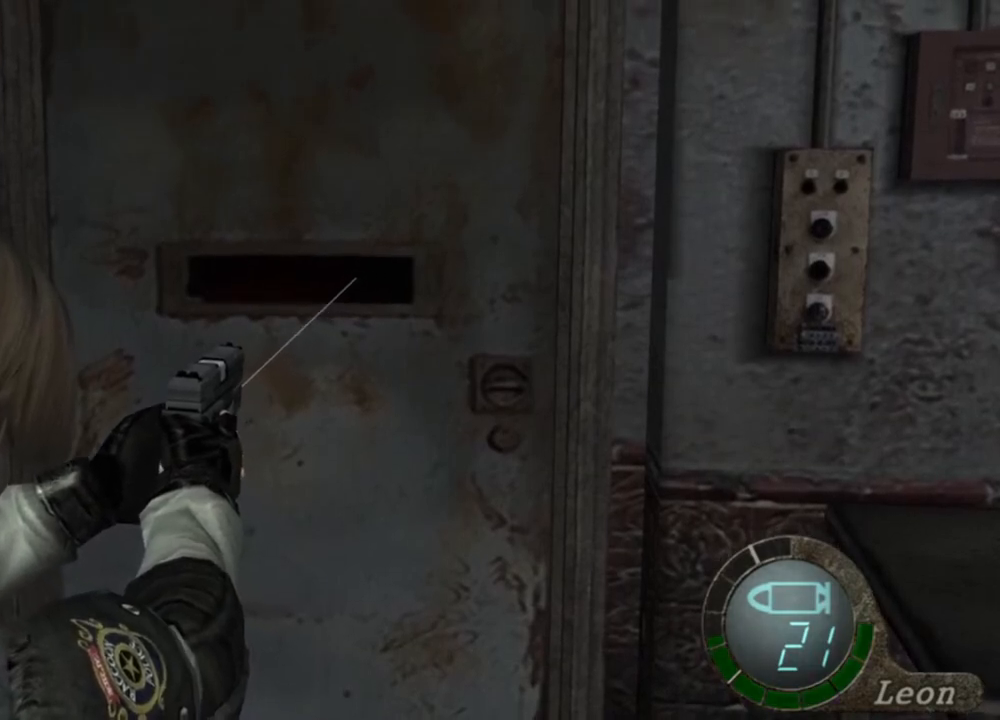
{"keys": [], "mouse": ["right"], "events": []}
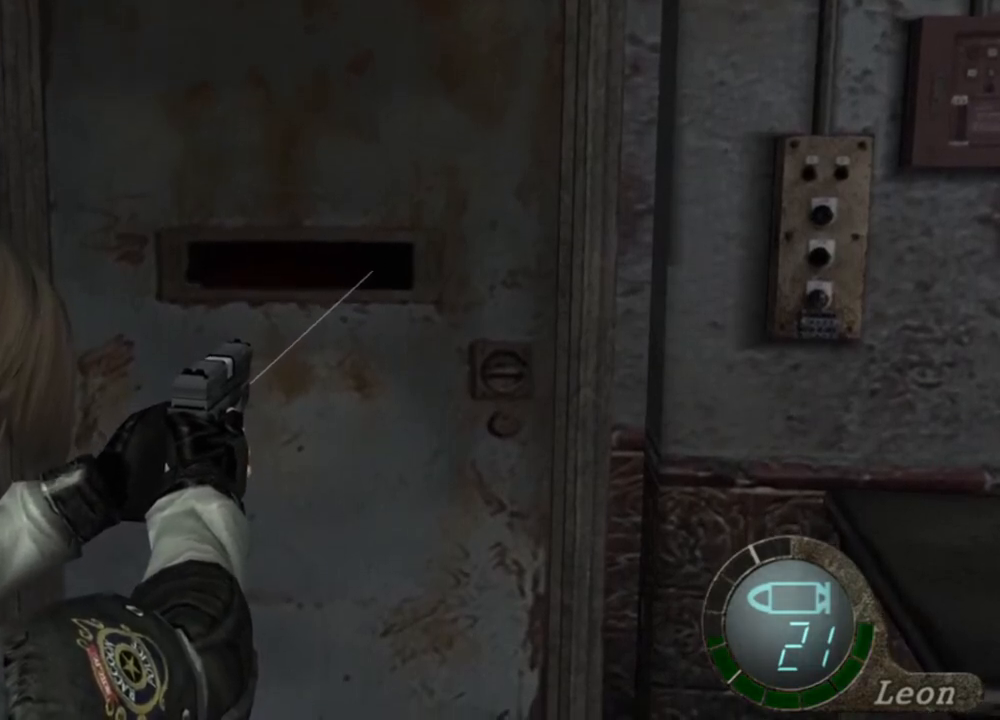
{"keys": [], "mouse": ["right"], "events": []}
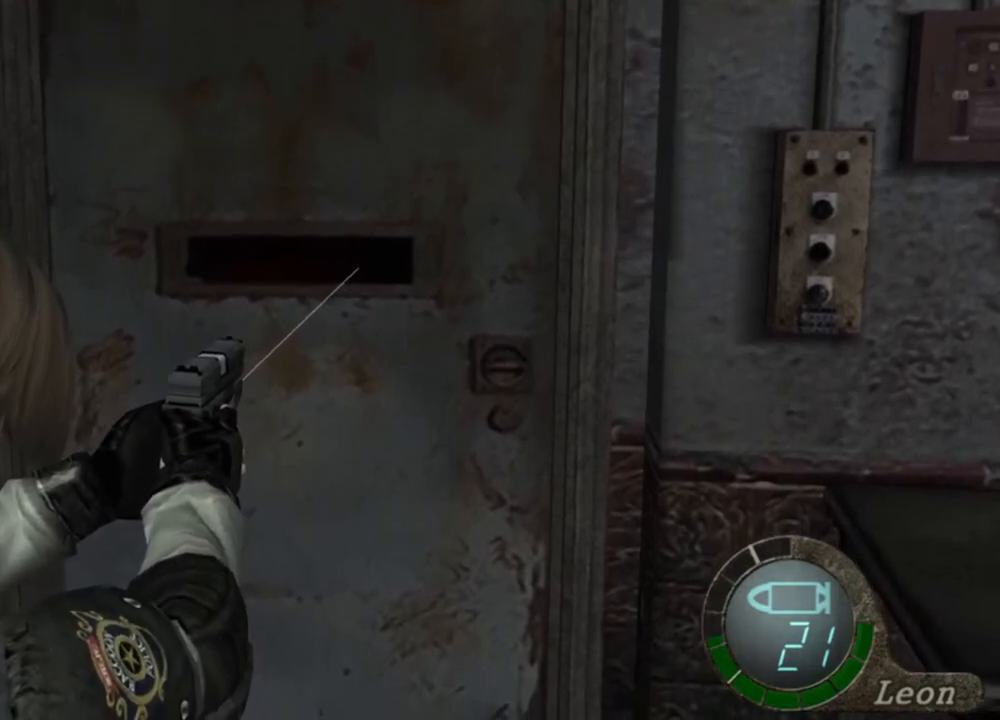
{"keys": [], "mouse": ["right"], "events": []}
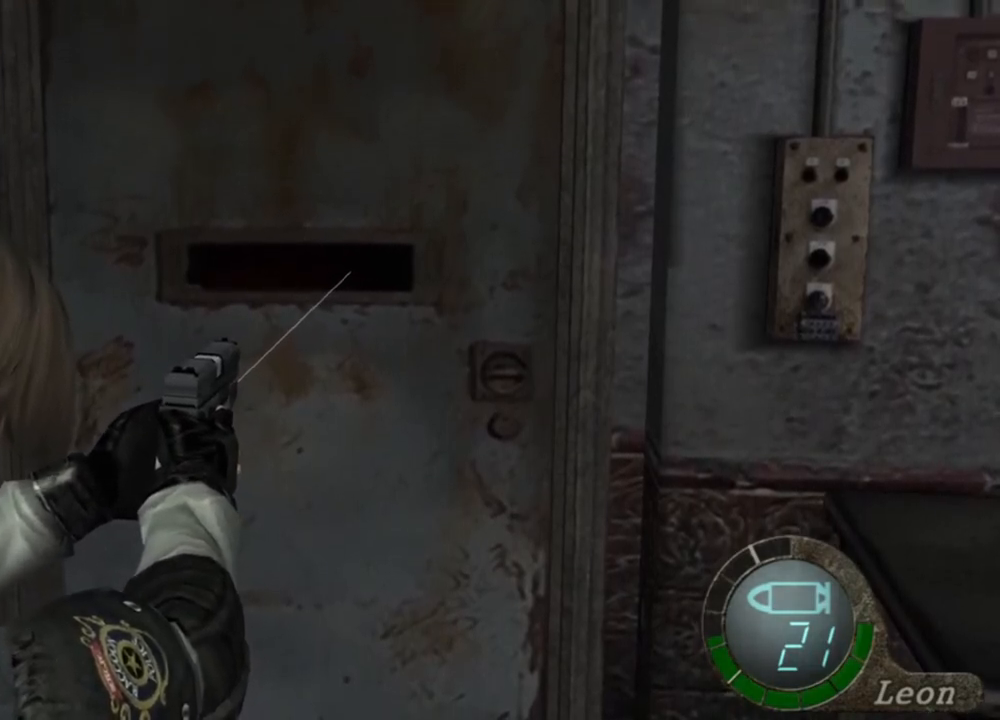
{"keys": [], "mouse": ["right"], "events": []}
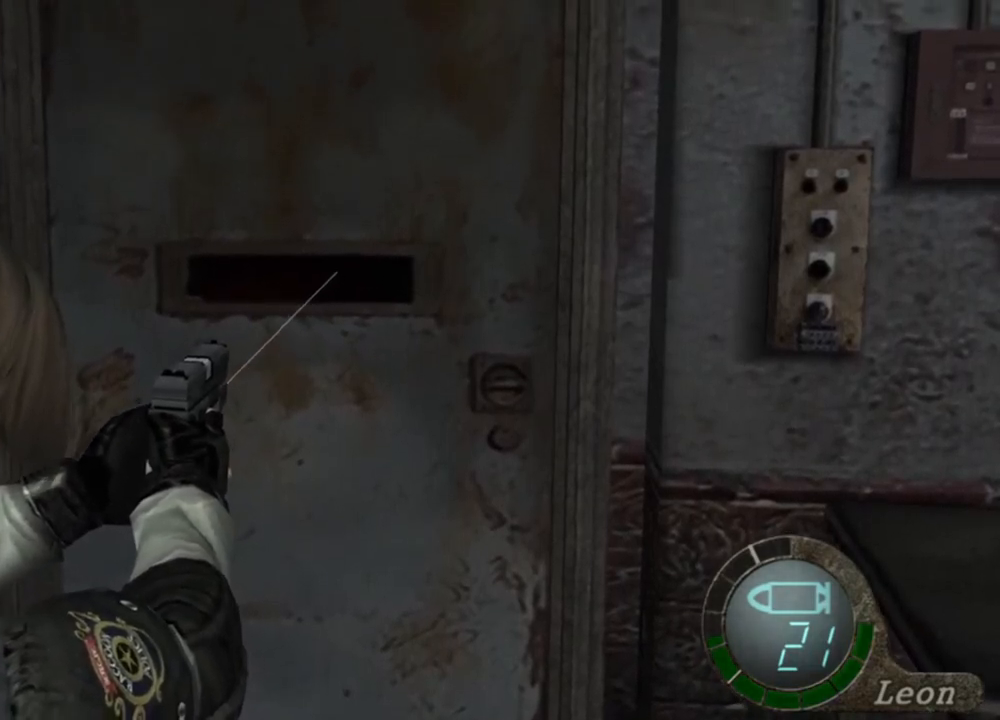
{"keys": [], "mouse": ["right"], "events": []}